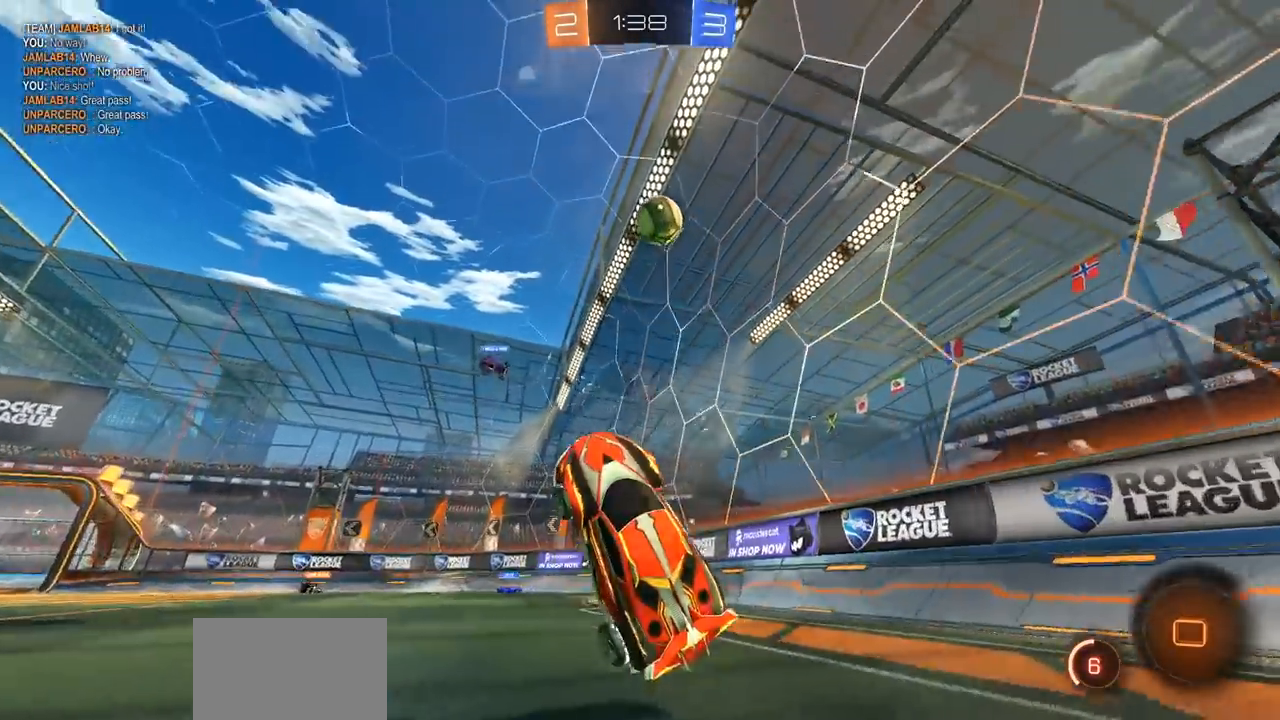
Gameplay with a controller (PlayStation layout); each line is a JSON object with the inputs held at the frame after it. "events" lists button and stick changes between this image and that frame as [ms after this image, input, new state], when the widget could be followed in between.
{"buttons": ["R2"], "left_stick": "right", "right_stick": "center", "events": [[100, "left_stick", "right"]]}
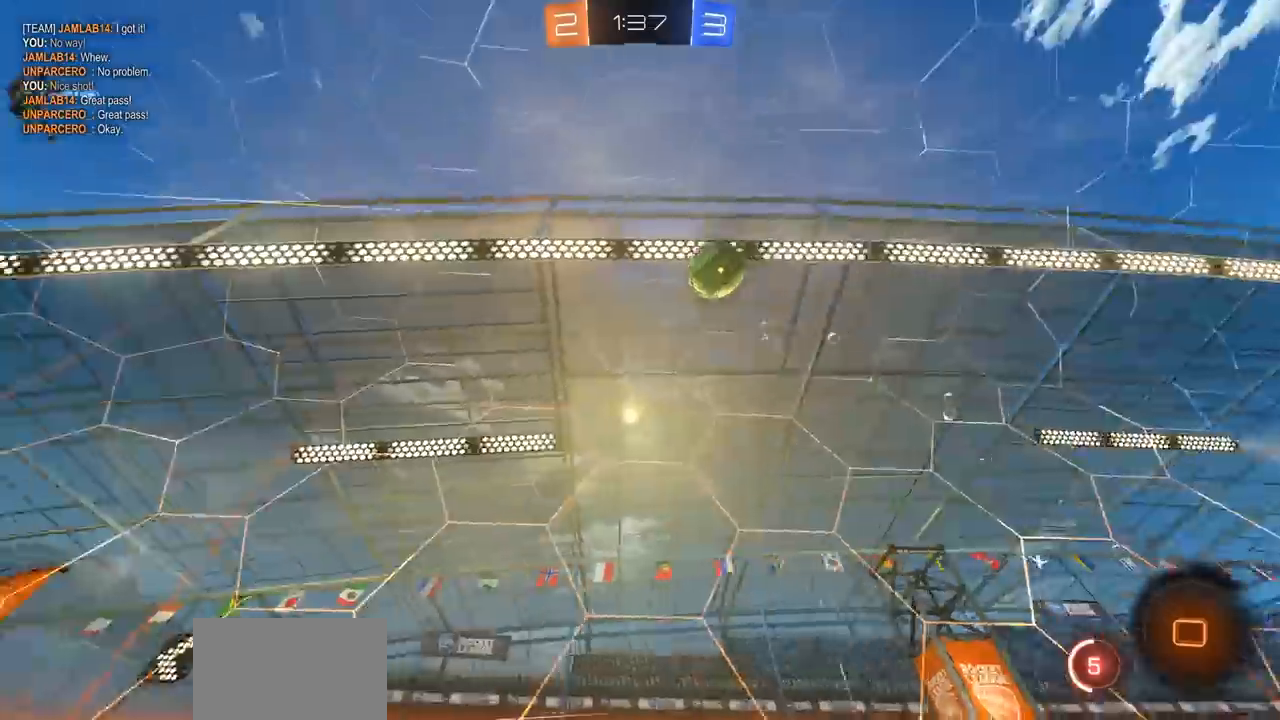
{"buttons": ["R2"], "left_stick": "center", "right_stick": "center", "events": [[267, "left_stick", "center"]]}
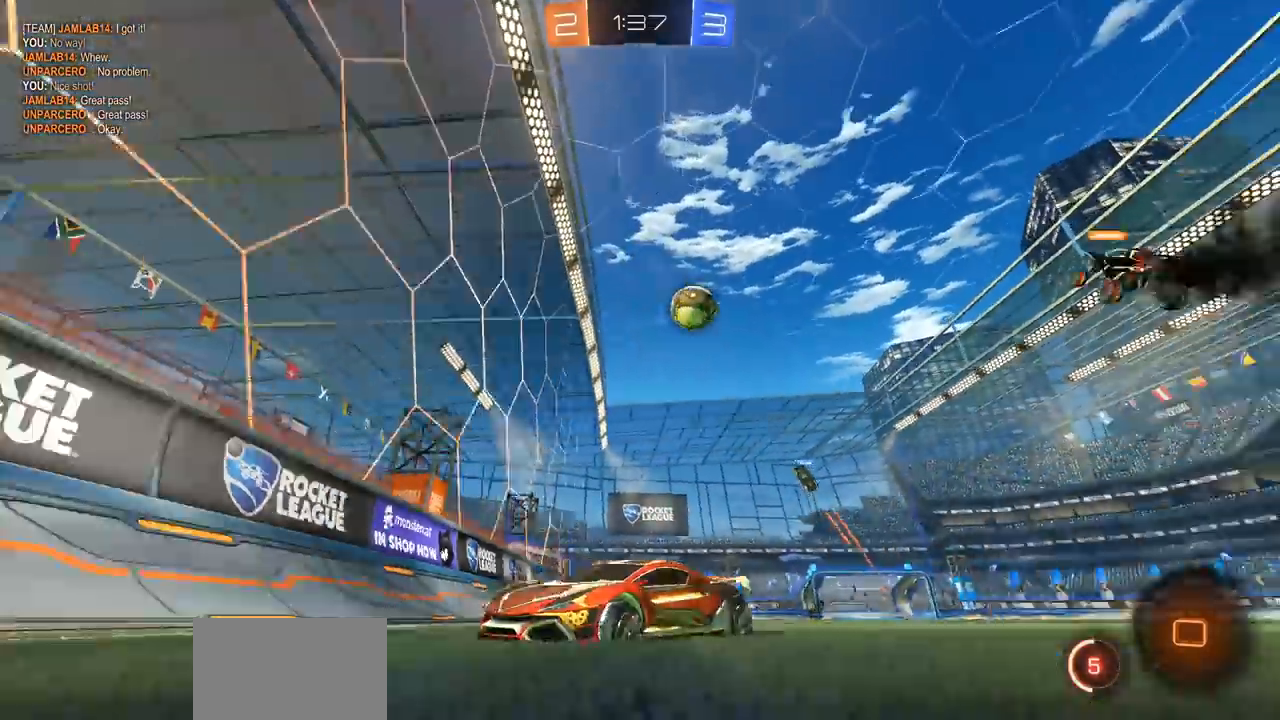
{"buttons": ["R2"], "left_stick": "center", "right_stick": "center", "events": [[50, "left_stick", "left"], [150, "L1", "down"], [250, "L1", "up"], [483, "left_stick", "center"]]}
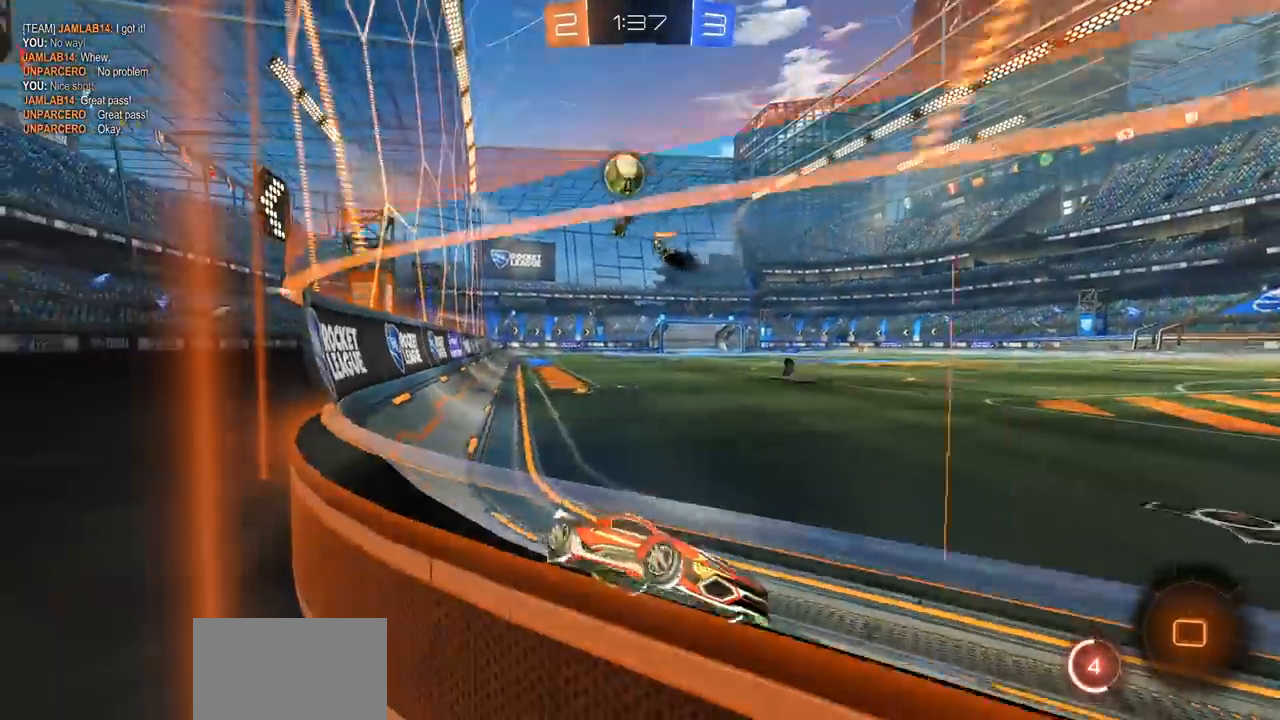
{"buttons": ["L2", "R2"], "left_stick": "left", "right_stick": "center", "events": [[417, "left_stick", "left"], [450, "L2", "down"]]}
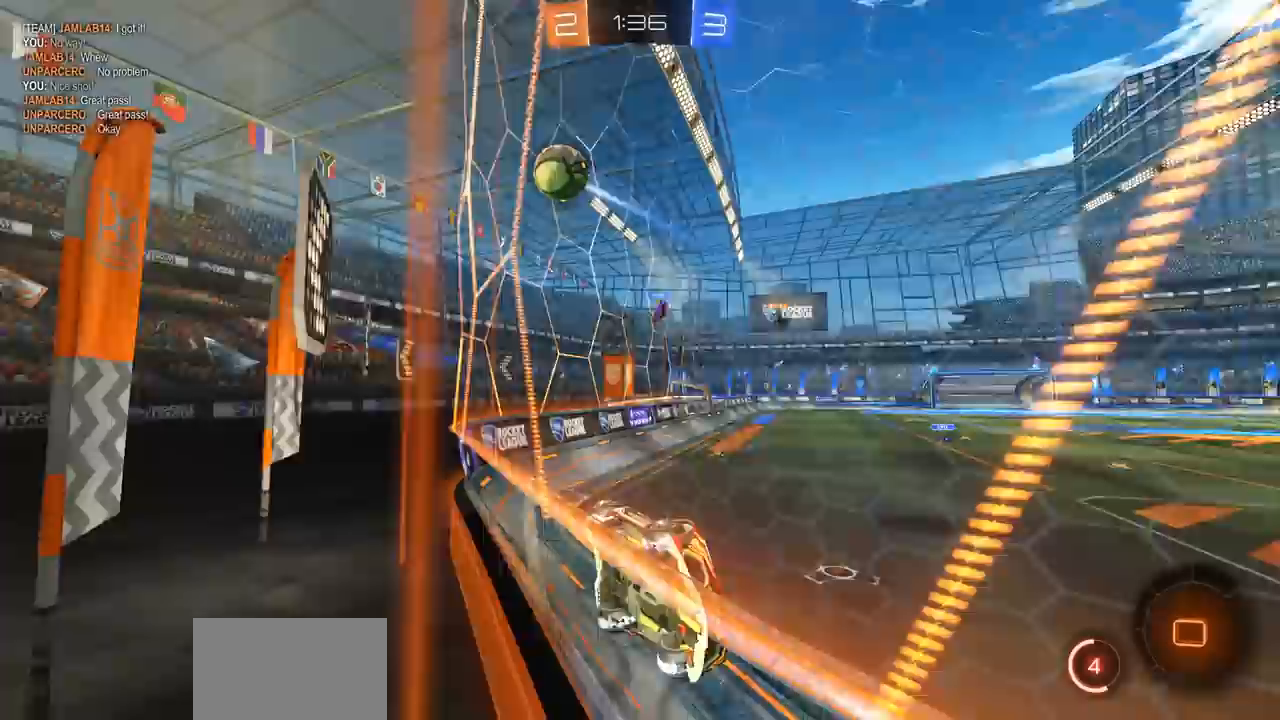
{"buttons": ["R2"], "left_stick": "right", "right_stick": "center", "events": [[67, "left_stick", "center"], [83, "L2", "up"], [133, "L2", "down"], [167, "left_stick", "right"], [217, "R2", "up"], [283, "L2", "up"], [367, "R2", "down"]]}
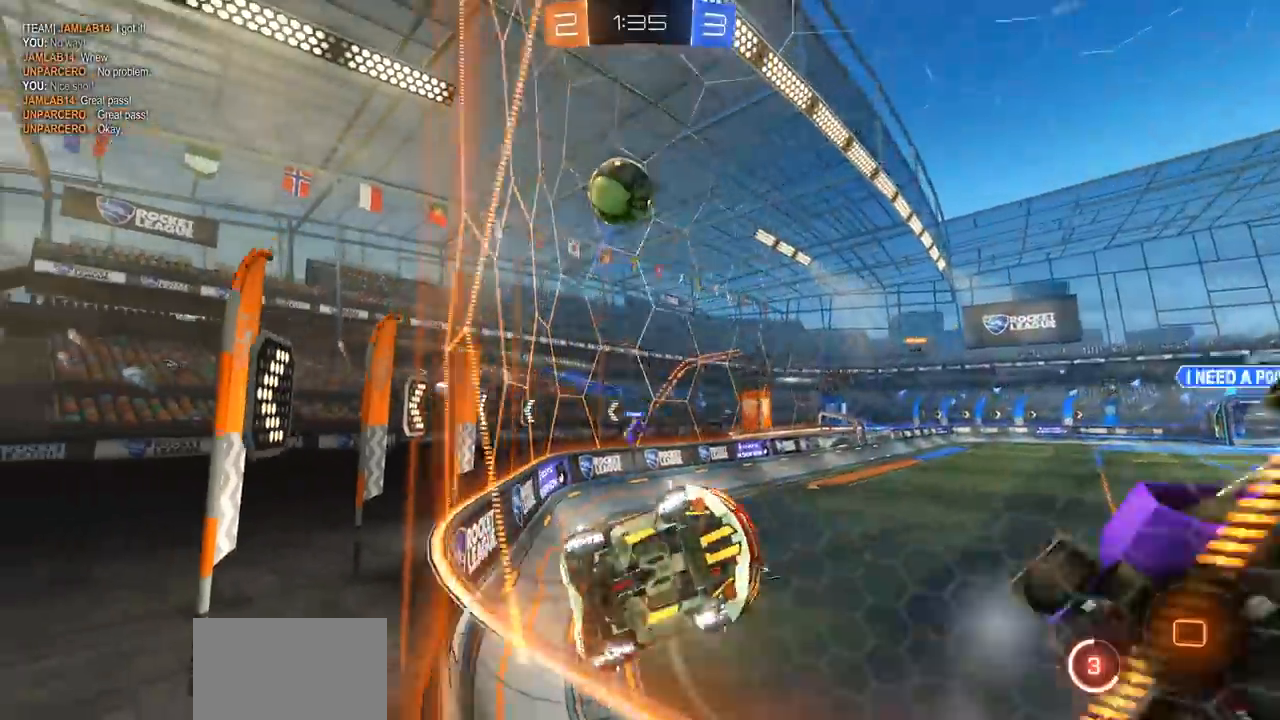
{"buttons": ["CIRCLE", "R2"], "left_stick": "right", "right_stick": "center", "events": [[83, "L2", "down"], [250, "L2", "up"], [467, "CIRCLE", "down"]]}
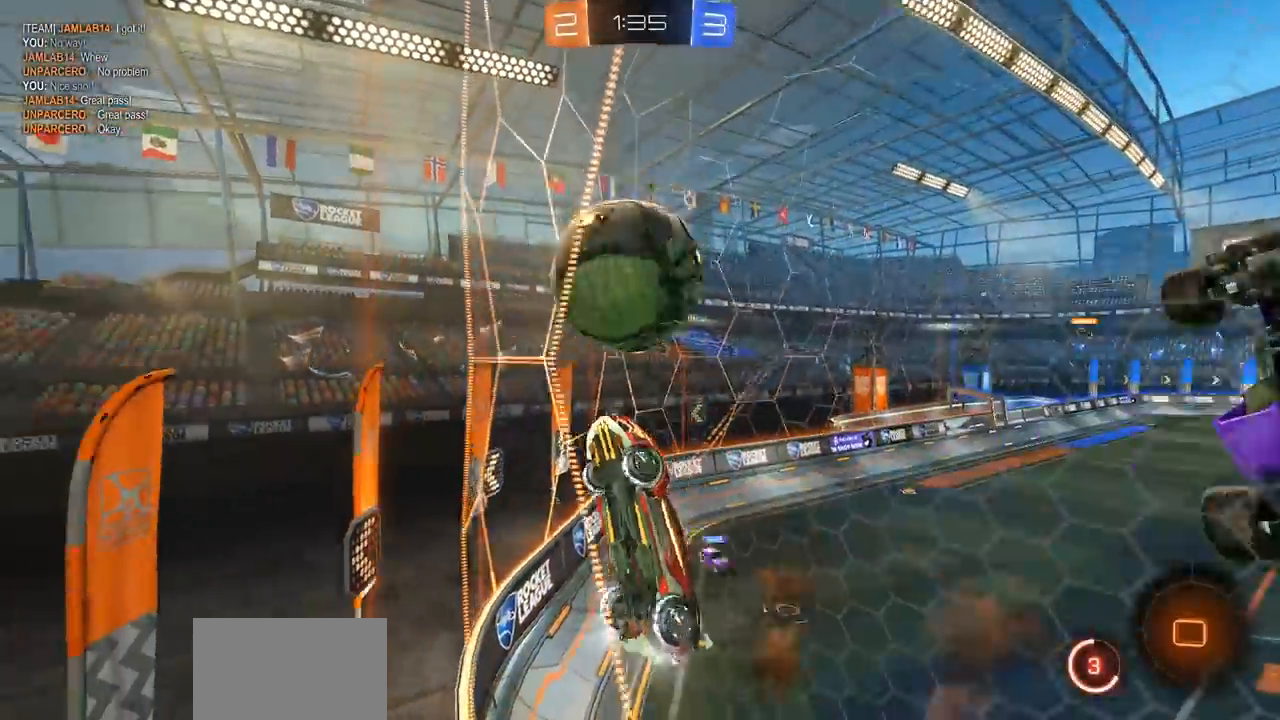
{"buttons": ["R2"], "left_stick": "center", "right_stick": "center", "events": [[17, "left_stick", "up-right"], [33, "CROSS", "down"], [67, "CIRCLE", "up"], [150, "CROSS", "up"], [267, "left_stick", "center"]]}
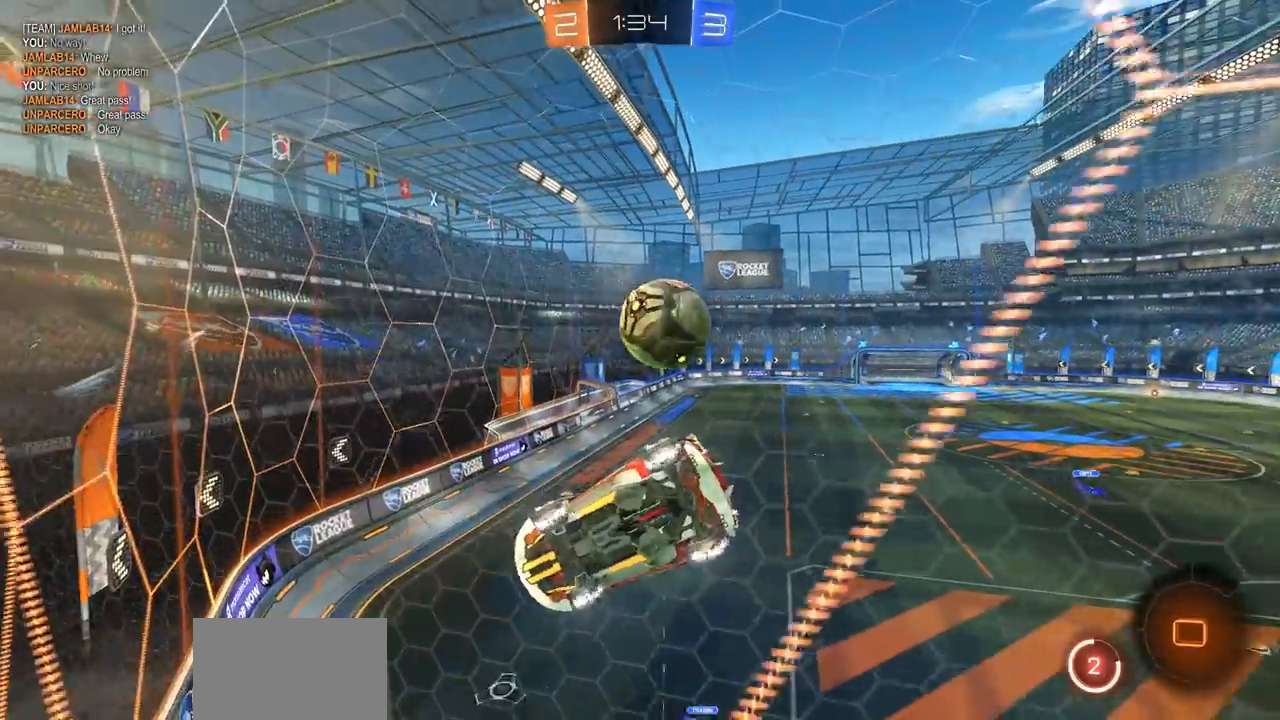
{"buttons": ["L1", "R2"], "left_stick": "down-right", "right_stick": "center", "events": [[117, "left_stick", "down-right"], [267, "L1", "down"], [367, "L1", "up"], [417, "L1", "down"]]}
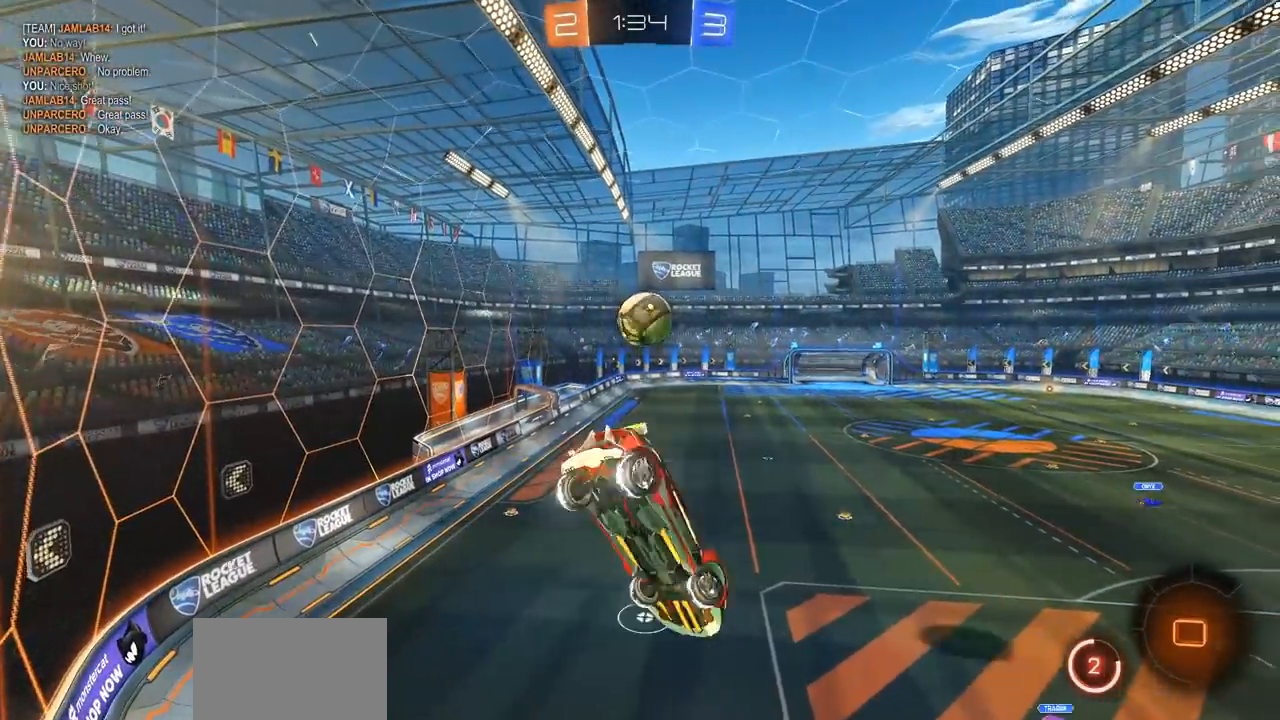
{"buttons": ["L1", "R2"], "left_stick": "down-right", "right_stick": "center", "events": []}
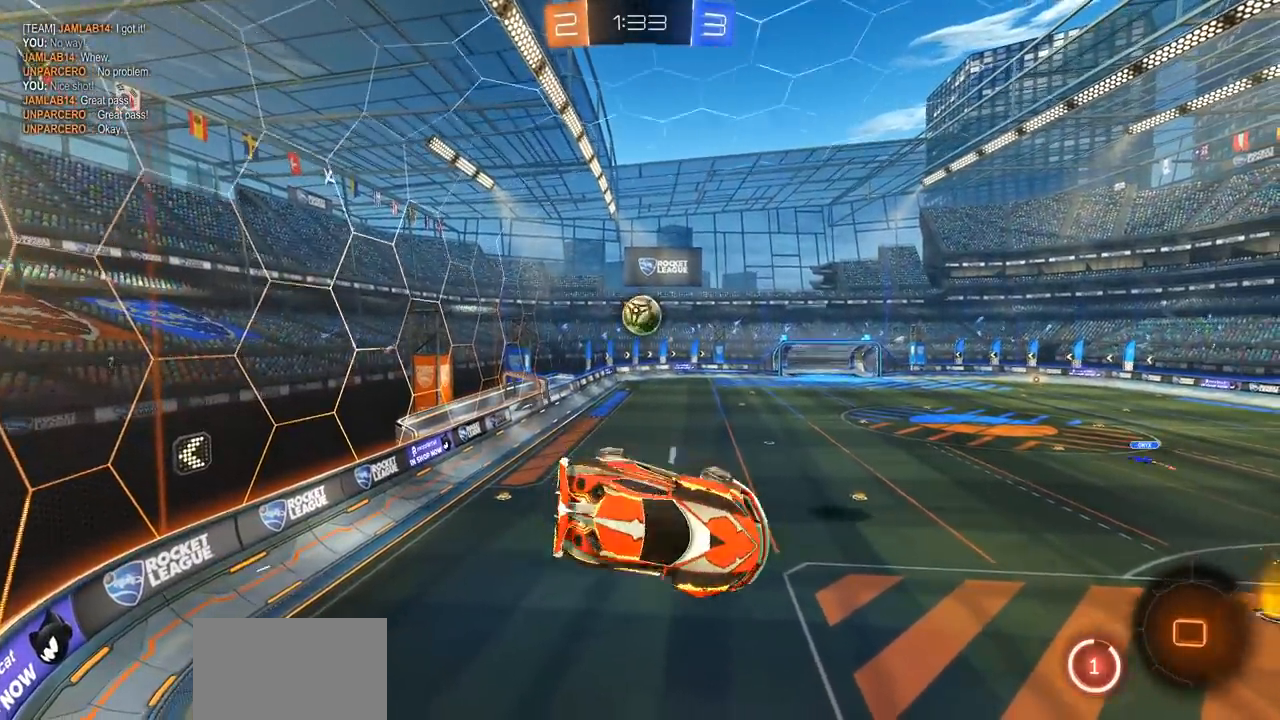
{"buttons": ["L1", "R2"], "left_stick": "down", "right_stick": "center", "events": [[233, "left_stick", "down"]]}
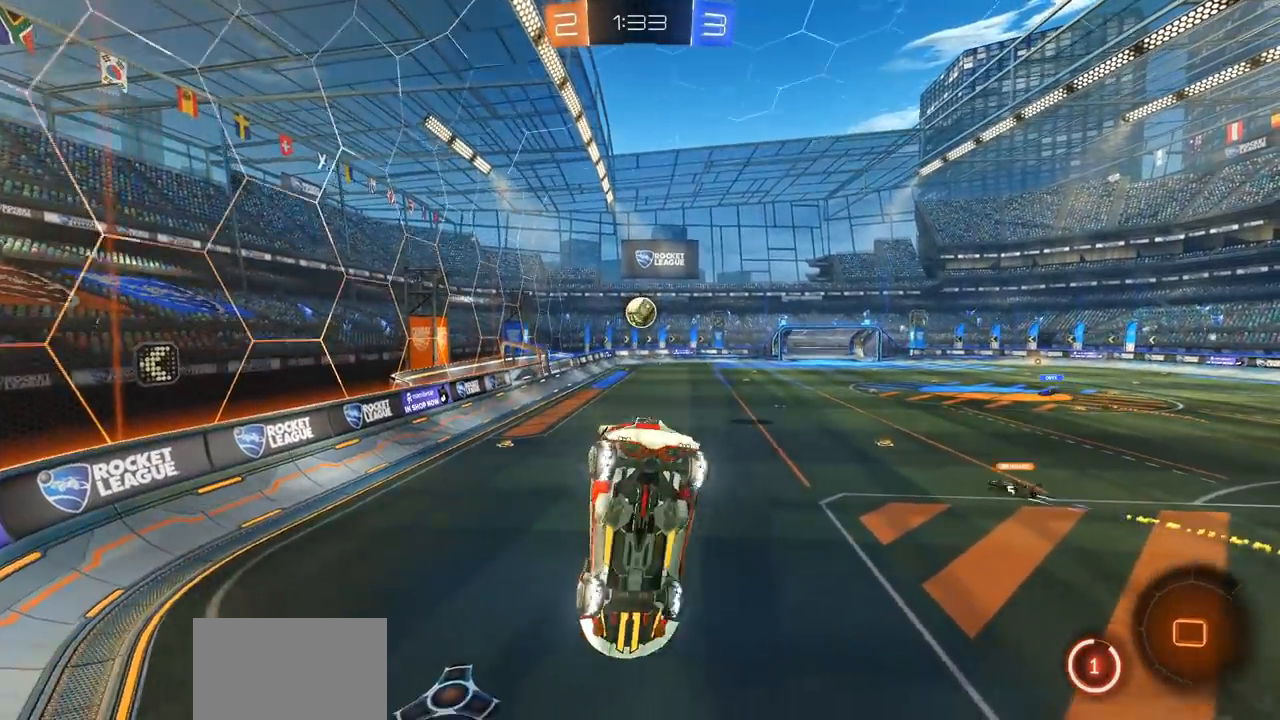
{"buttons": ["R2"], "left_stick": "center", "right_stick": "center", "events": [[17, "L1", "up"], [50, "left_stick", "center"]]}
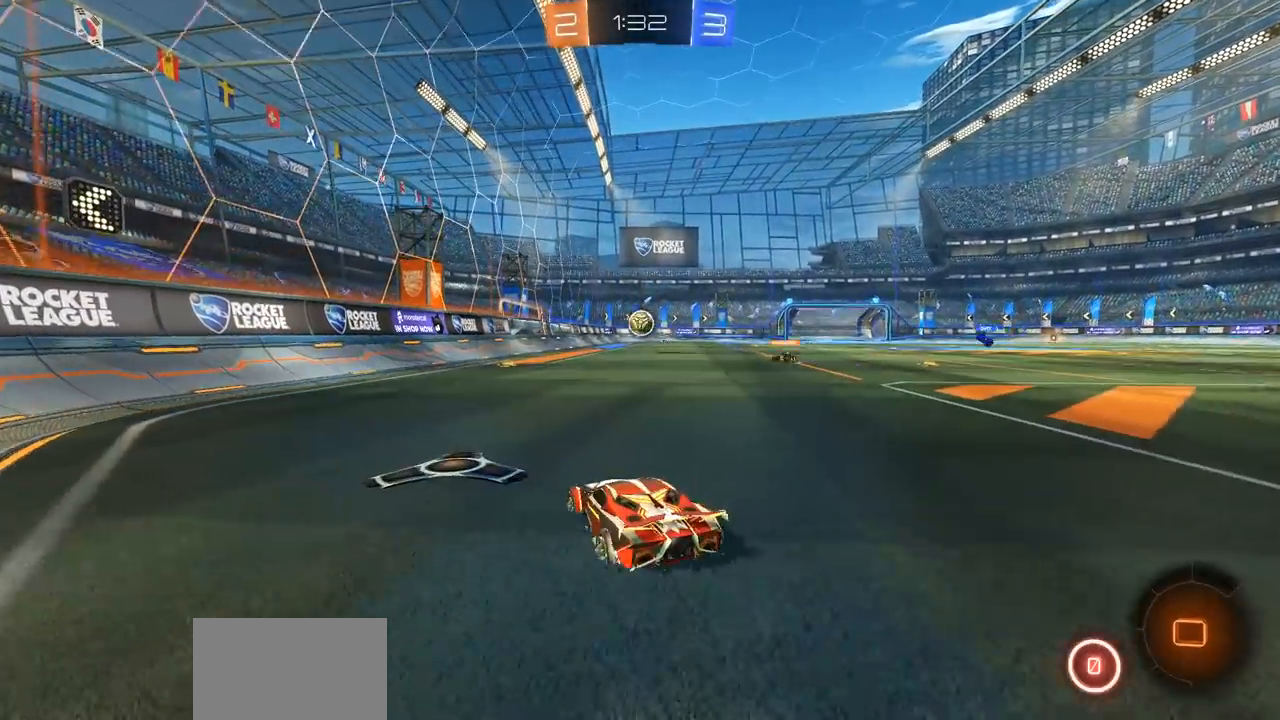
{"buttons": ["R2"], "left_stick": "left", "right_stick": "center", "events": [[183, "left_stick", "left"]]}
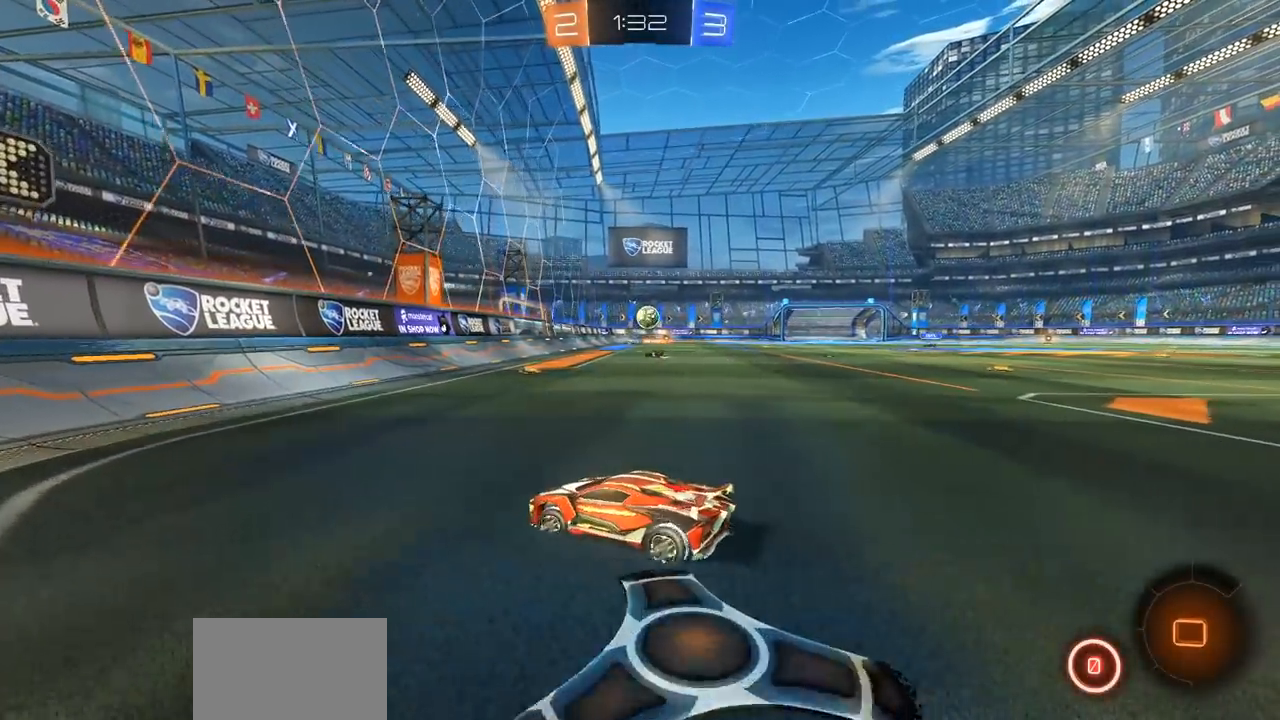
{"buttons": ["L1", "R2"], "left_stick": "right", "right_stick": "center", "events": [[150, "left_stick", "up"], [233, "left_stick", "right"], [467, "L1", "down"]]}
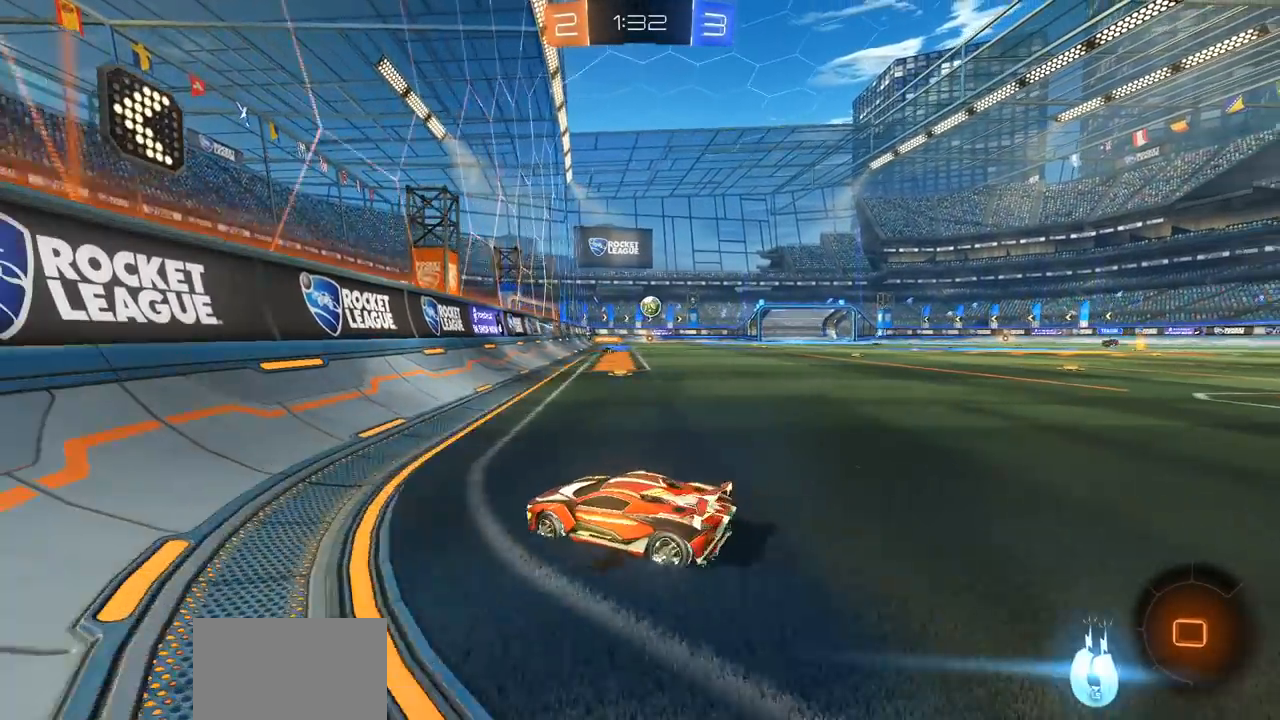
{"buttons": ["R2"], "left_stick": "right", "right_stick": "center", "events": [[100, "L1", "up"], [367, "L1", "down"], [467, "L1", "up"]]}
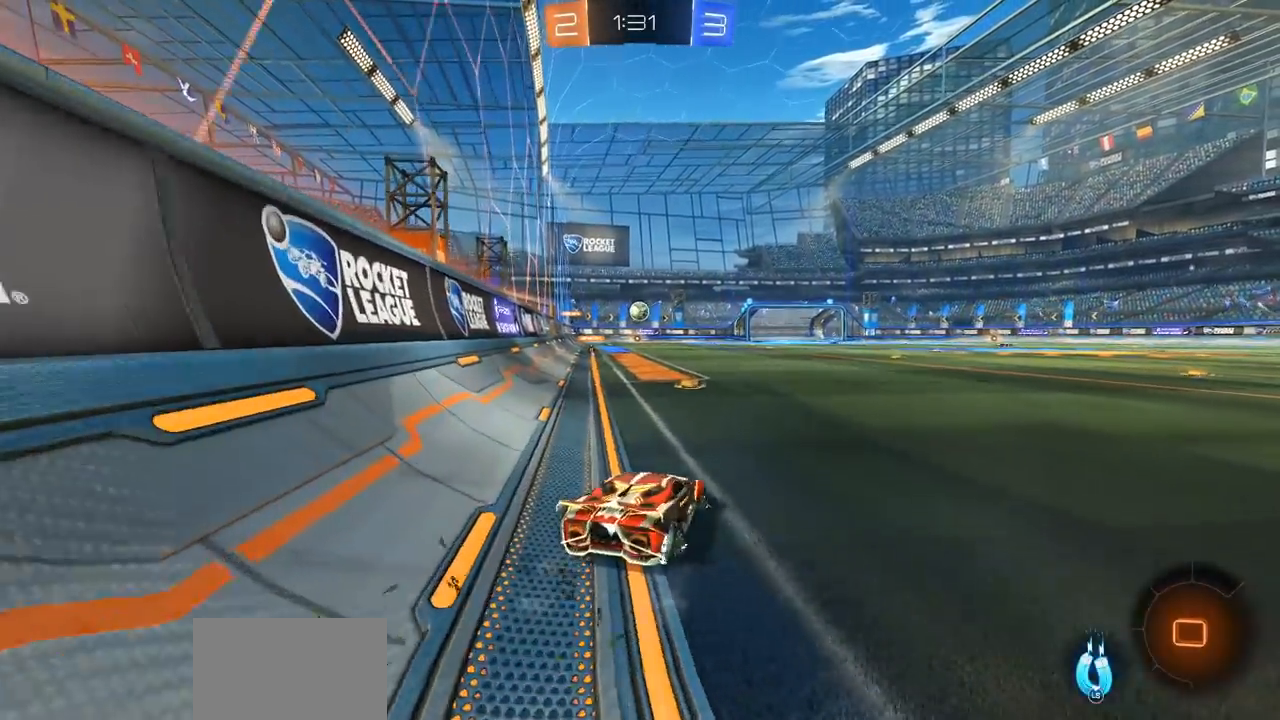
{"buttons": ["R2"], "left_stick": "right", "right_stick": "center", "events": []}
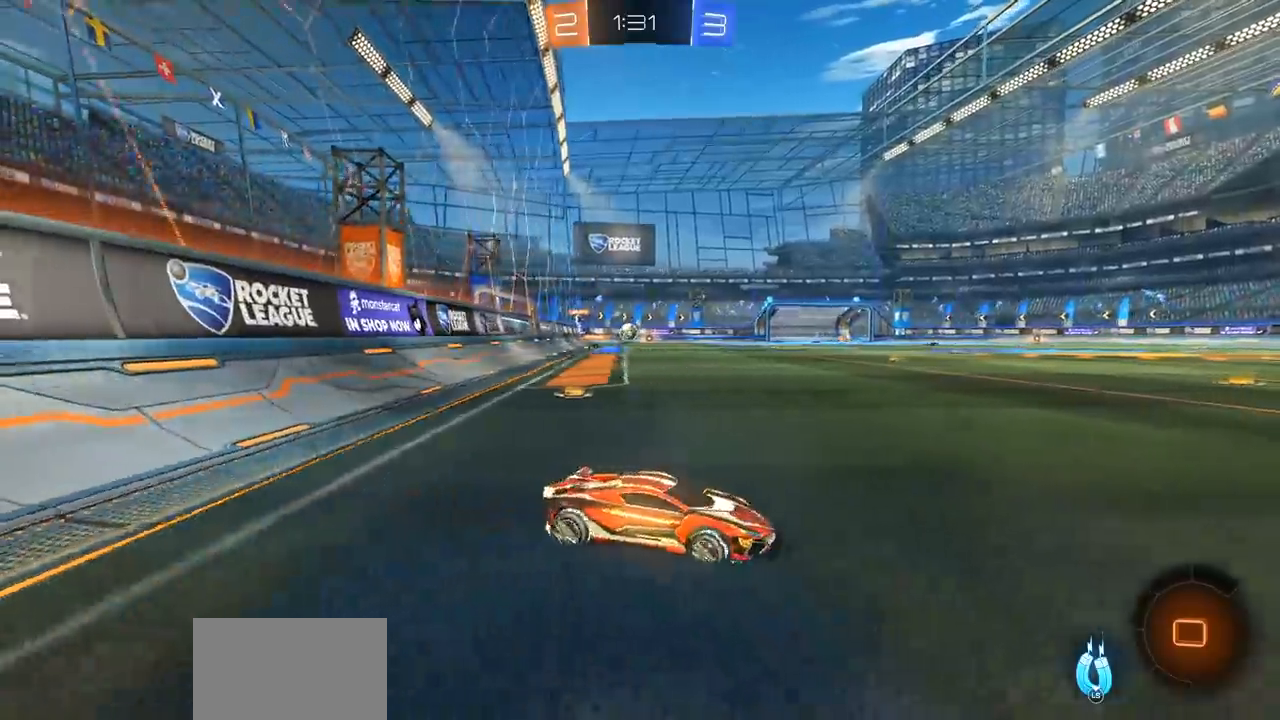
{"buttons": ["R2"], "left_stick": "right", "right_stick": "center", "events": []}
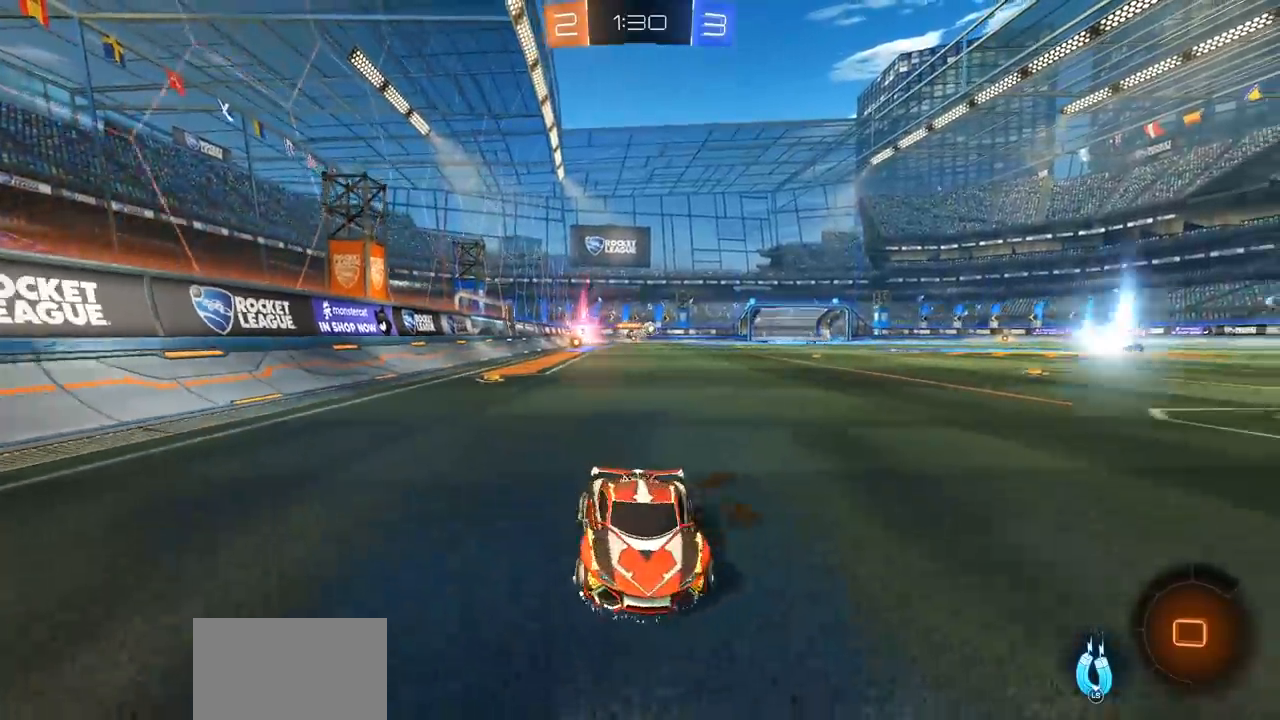
{"buttons": ["R2"], "left_stick": "center", "right_stick": "center", "events": [[17, "left_stick", "center"], [67, "left_stick", "left"], [417, "left_stick", "center"]]}
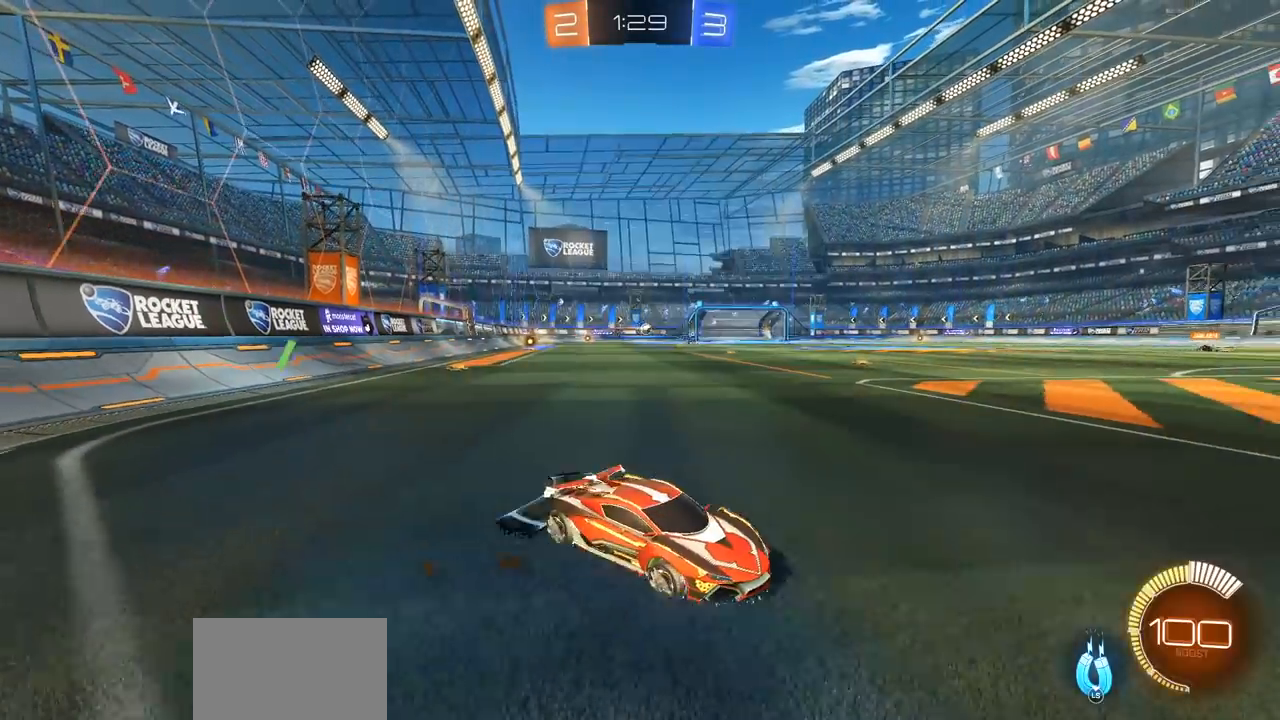
{"buttons": ["R2"], "left_stick": "left", "right_stick": "center", "events": [[50, "left_stick", "left"], [117, "L1", "down"], [233, "L1", "up"]]}
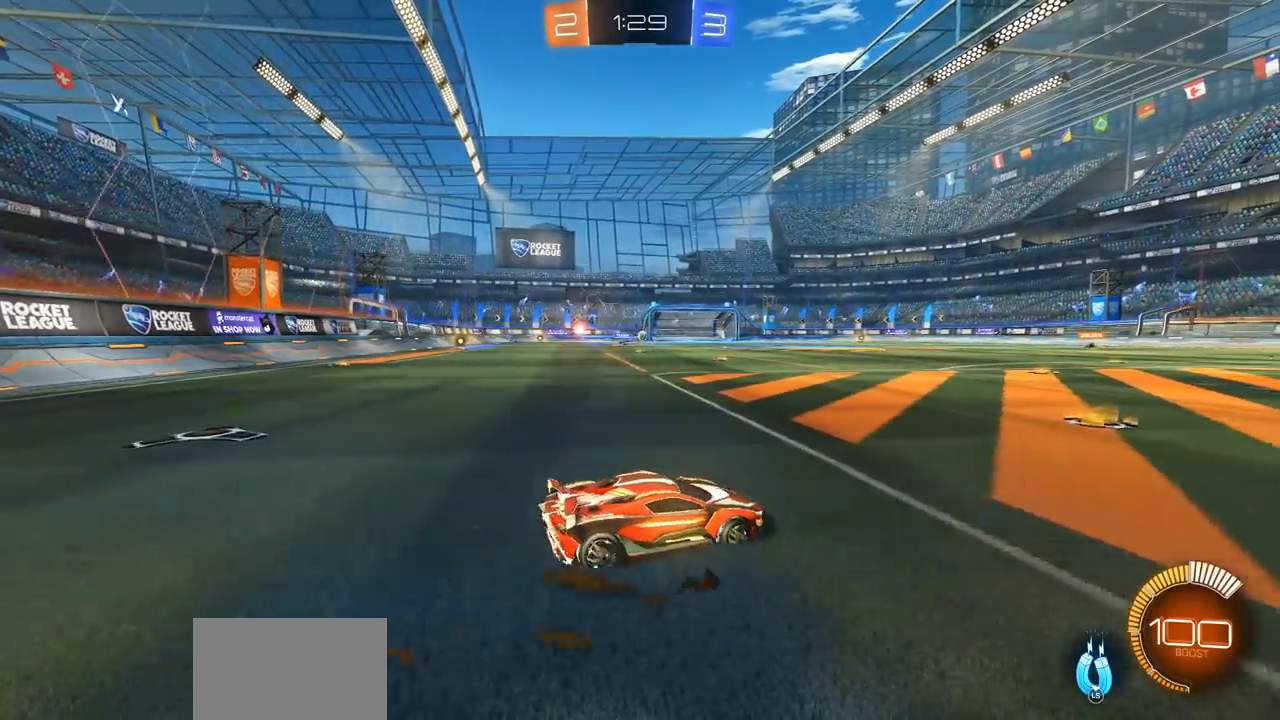
{"buttons": ["CIRCLE", "R2"], "left_stick": "center", "right_stick": "center", "events": [[167, "left_stick", "center"], [400, "CIRCLE", "down"]]}
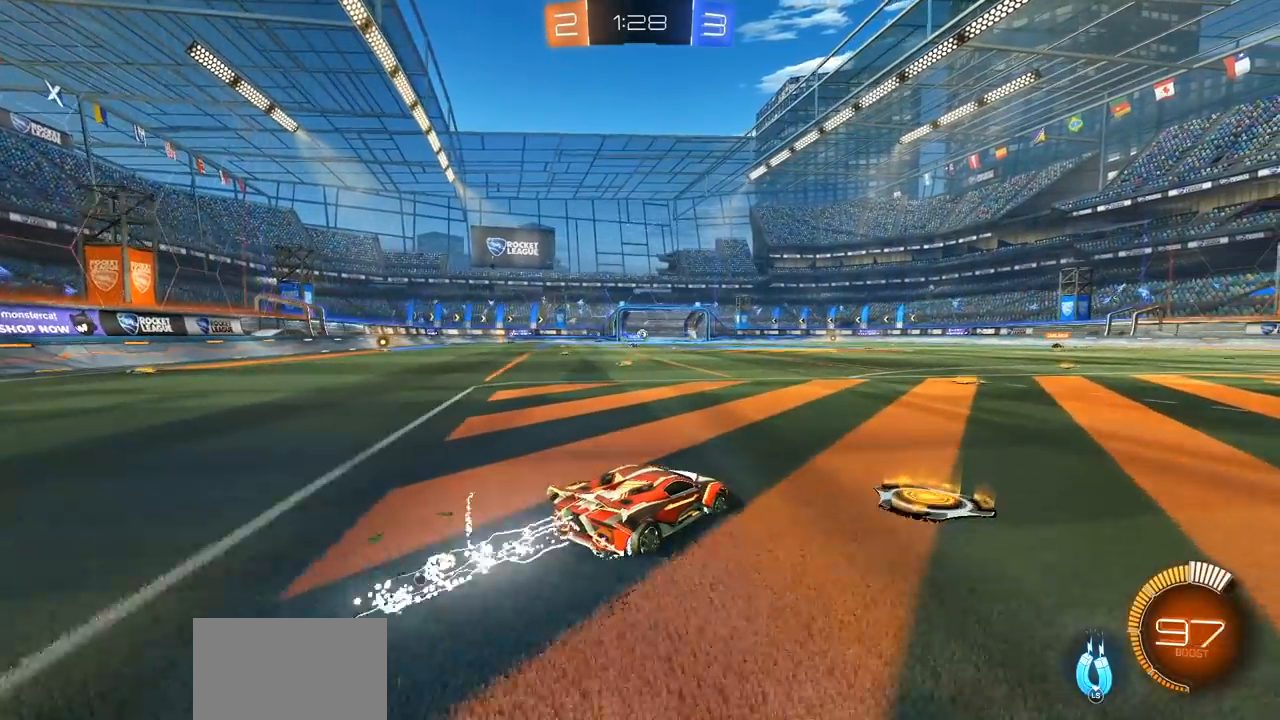
{"buttons": ["CIRCLE", "R2"], "left_stick": "center", "right_stick": "center", "events": []}
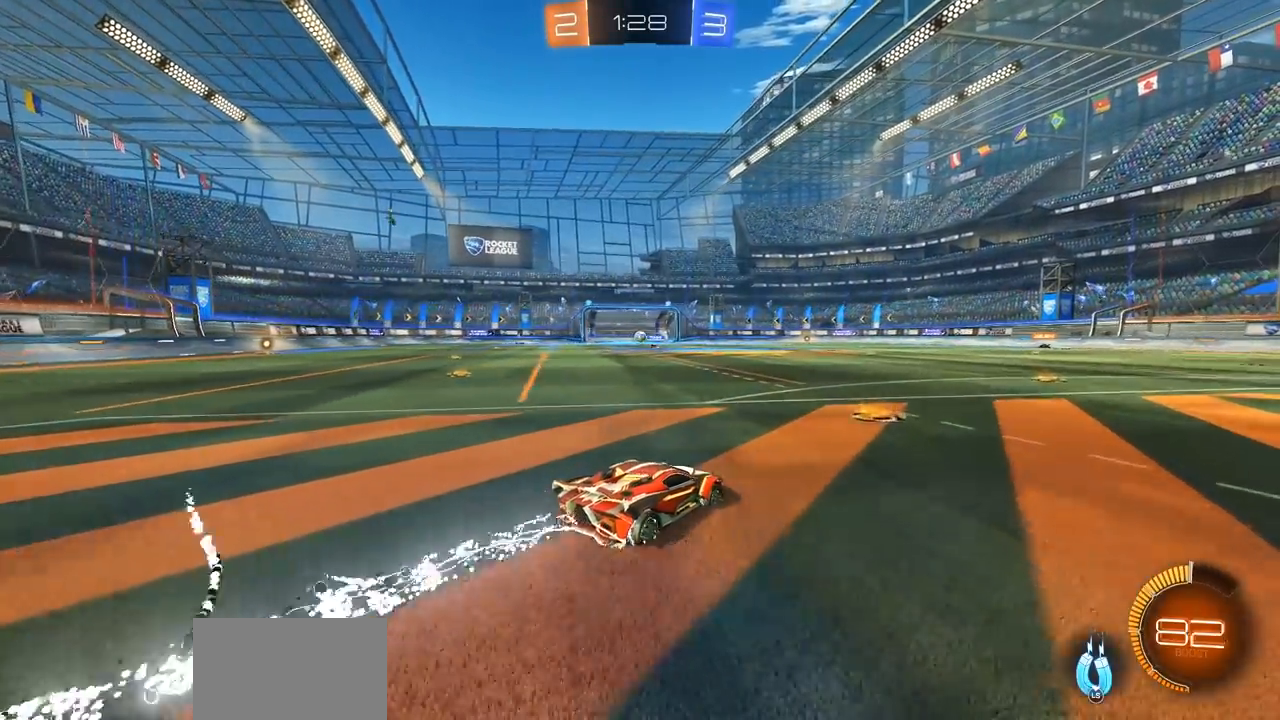
{"buttons": ["R2"], "left_stick": "center", "right_stick": "center", "events": [[83, "CIRCLE", "up"], [133, "left_stick", "right"], [400, "left_stick", "center"]]}
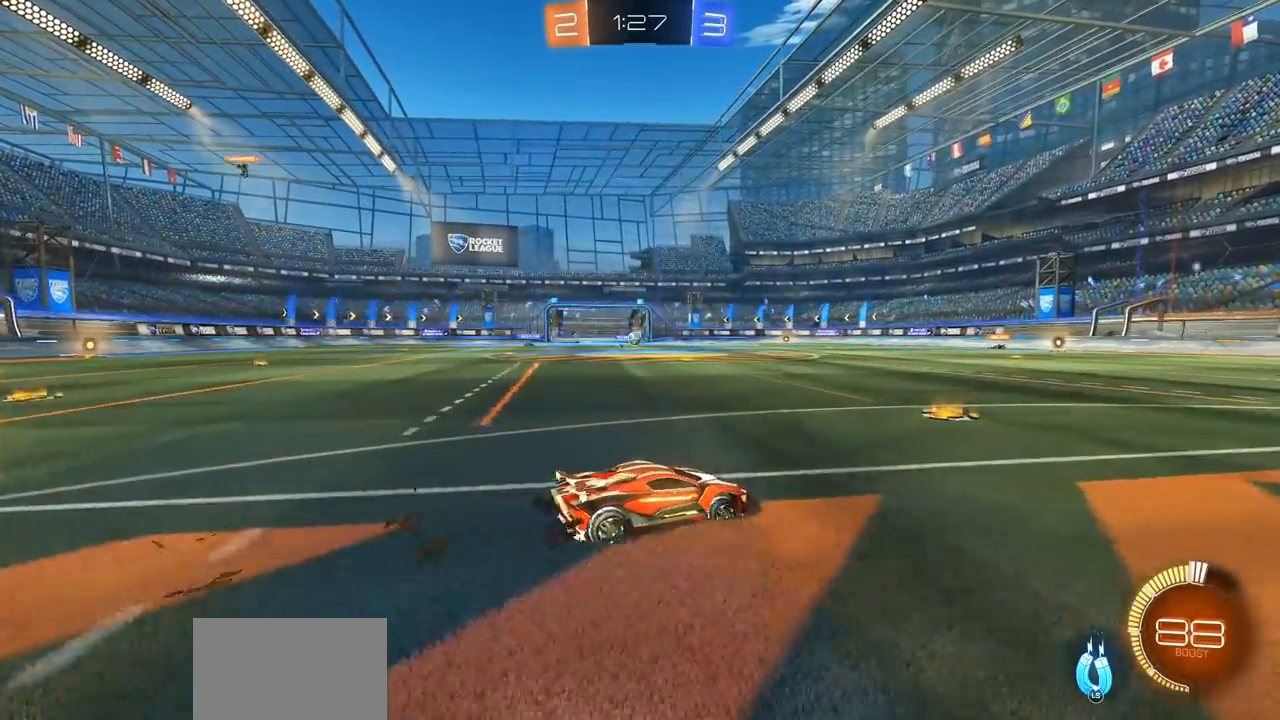
{"buttons": ["CIRCLE", "R2"], "left_stick": "right", "right_stick": "center", "events": [[300, "CIRCLE", "down"], [433, "left_stick", "right"]]}
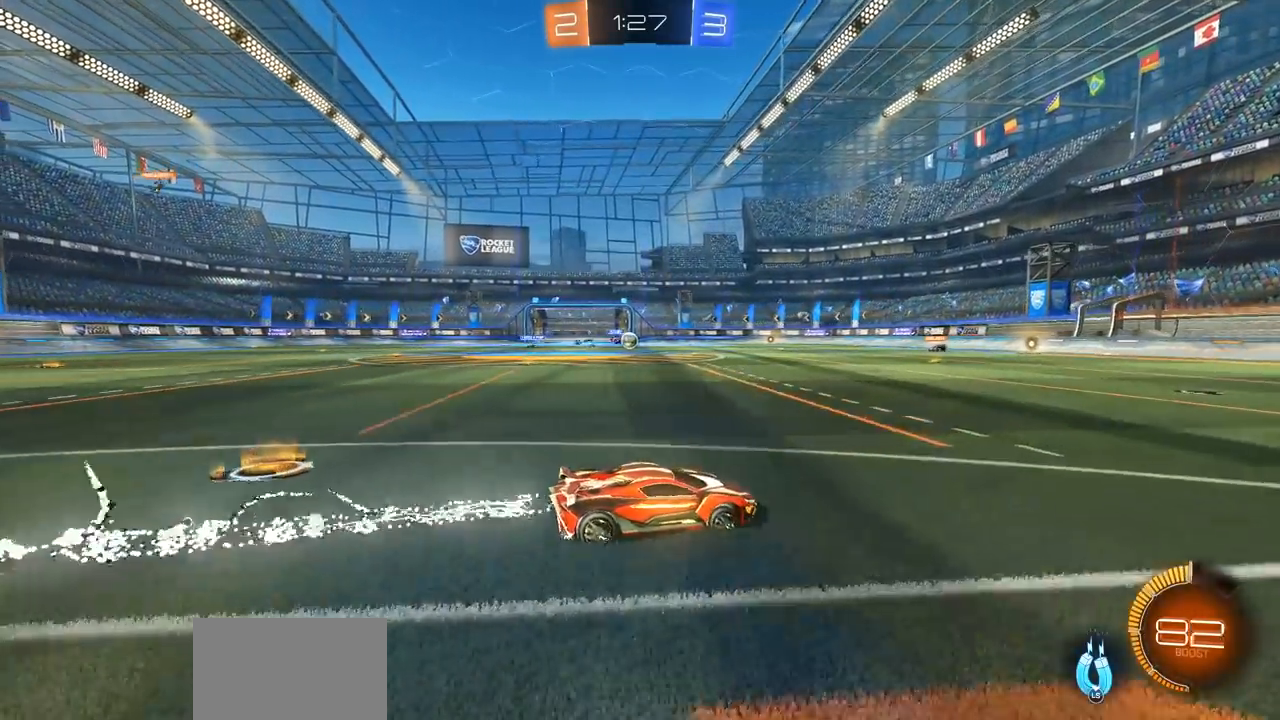
{"buttons": ["R2"], "left_stick": "right", "right_stick": "center", "events": [[50, "CIRCLE", "up"]]}